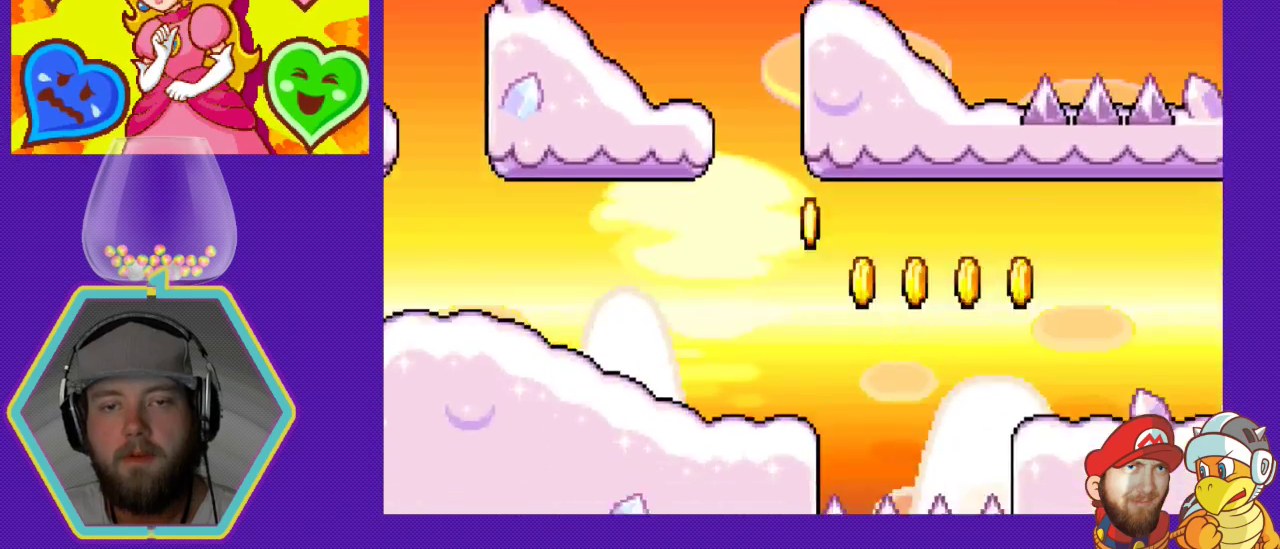
Gameplay with a controller (Nintendo layout); each line is a JSON object with the inputs held at the frame after it. "events" lists button and stick changes between this image and that frame as [ms after this image, input, new state], when the widget could be followed in between. Not read: L3 R3.
{"buttons": ["A", "DPAD_RIGHT"], "events": [[233, "DPAD_RIGHT", "up"], [300, "A", "down"], [333, "DPAD_RIGHT", "down"]]}
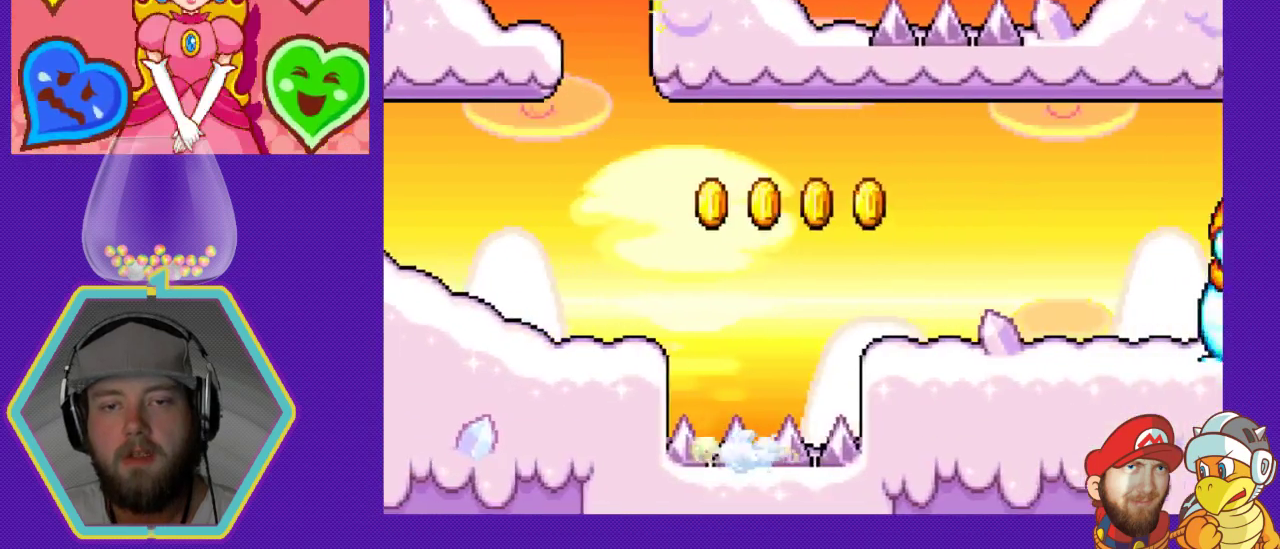
{"buttons": ["A", "DPAD_RIGHT"], "events": [[133, "A", "up"], [200, "A", "down"]]}
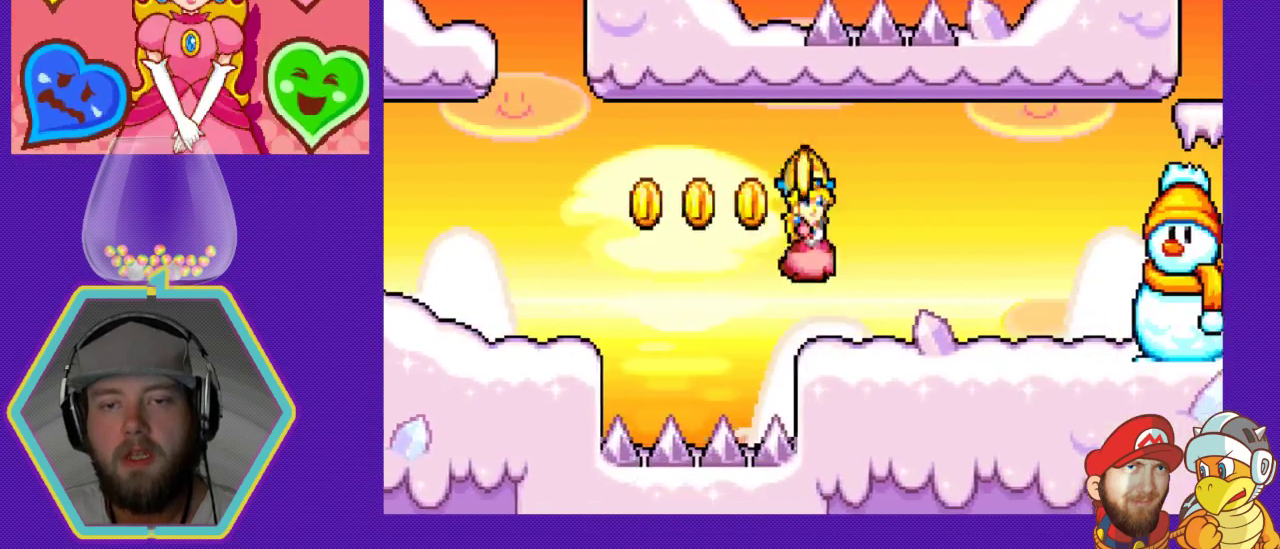
{"buttons": ["DPAD_RIGHT"], "events": [[167, "A", "up"]]}
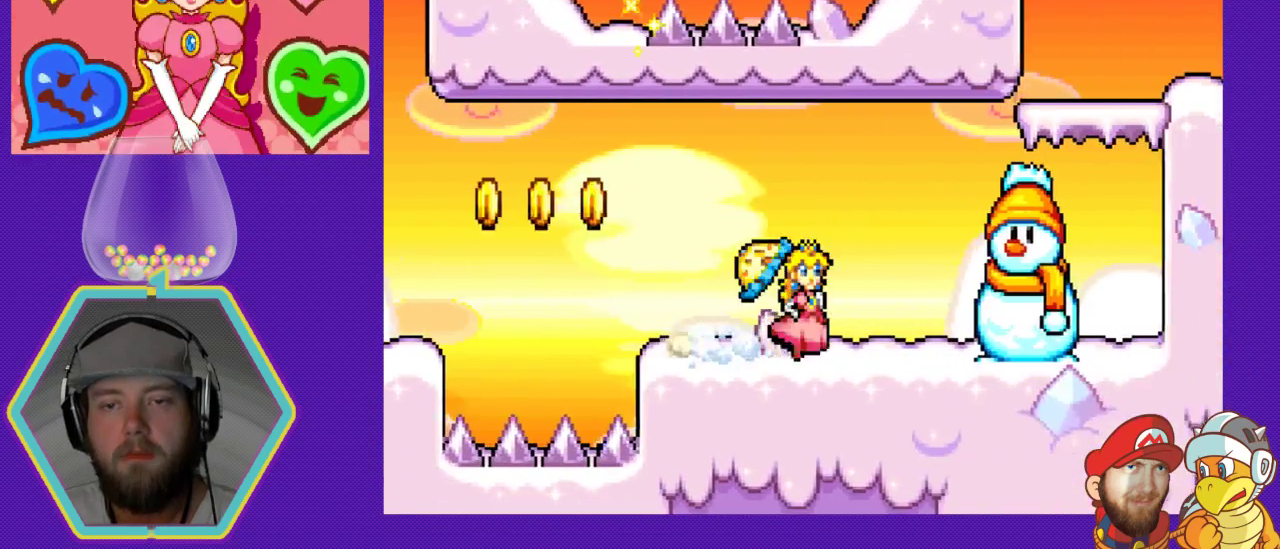
{"buttons": ["DPAD_LEFT"], "events": [[333, "B", "down"], [367, "DPAD_RIGHT", "up"], [400, "DPAD_LEFT", "down"], [467, "B", "up"]]}
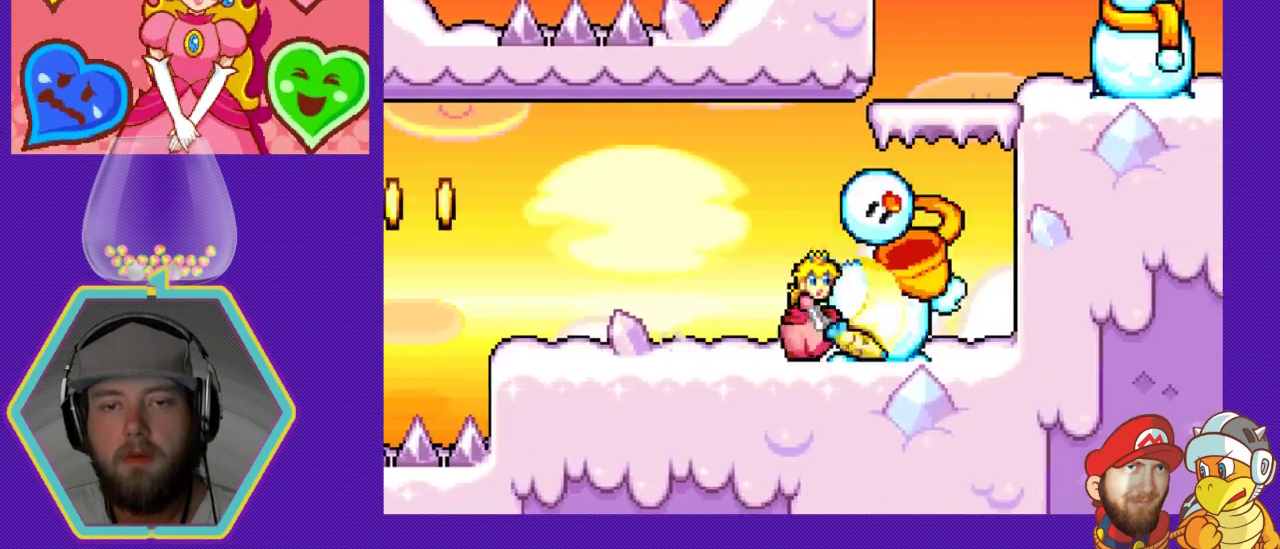
{"buttons": ["DPAD_LEFT"], "events": []}
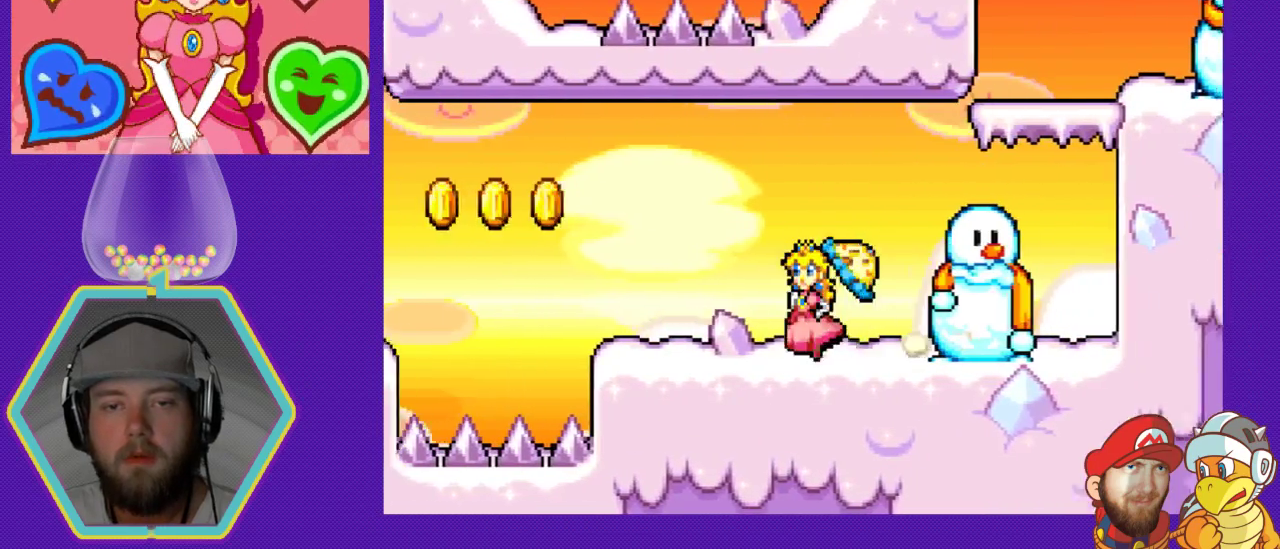
{"buttons": ["A", "DPAD_LEFT"], "events": [[400, "A", "down"]]}
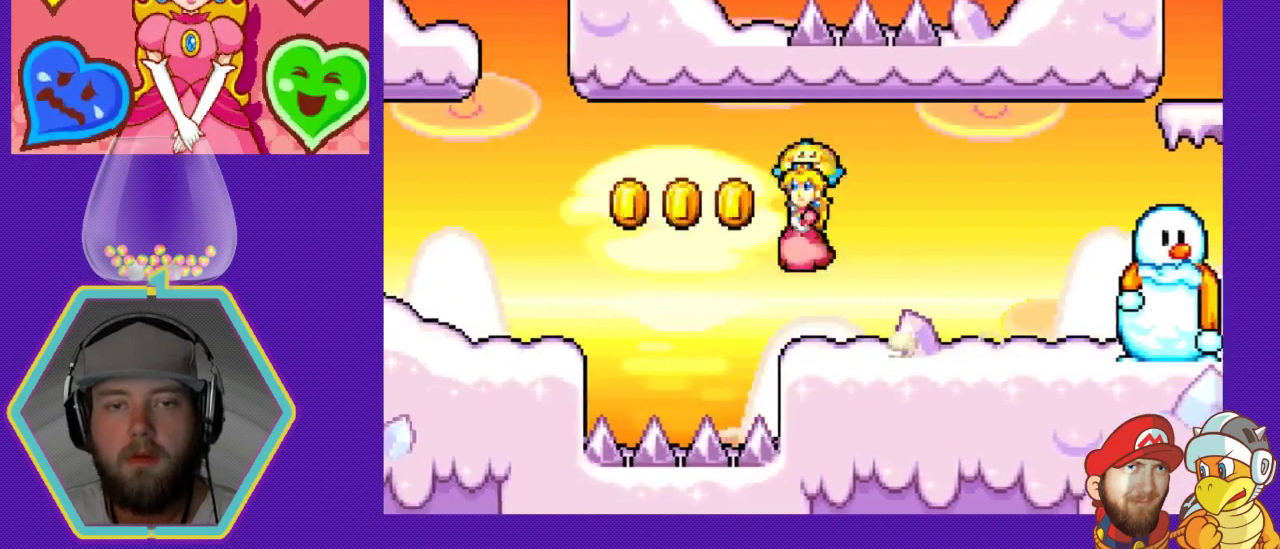
{"buttons": ["DPAD_LEFT"], "events": [[367, "A", "up"]]}
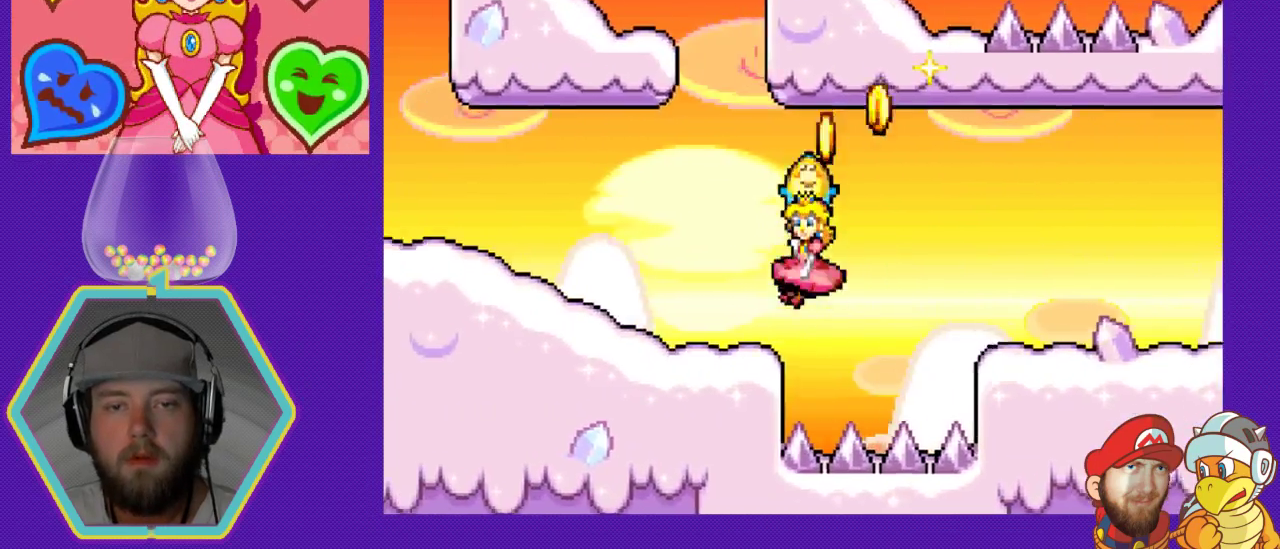
{"buttons": ["DPAD_LEFT"], "events": []}
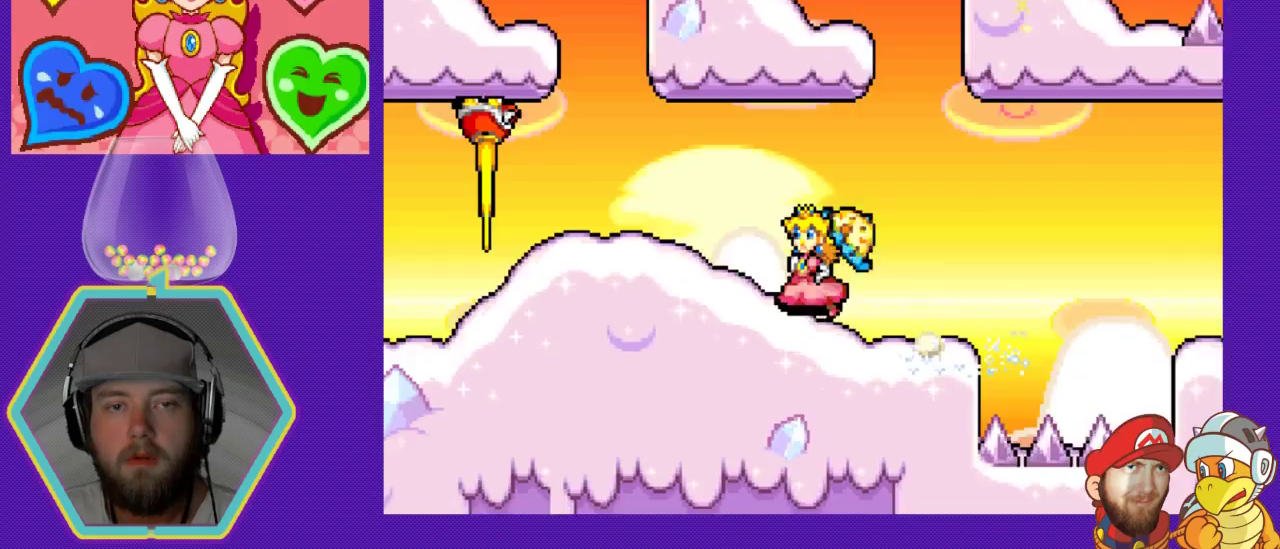
{"buttons": ["A", "DPAD_LEFT"], "events": [[400, "A", "down"]]}
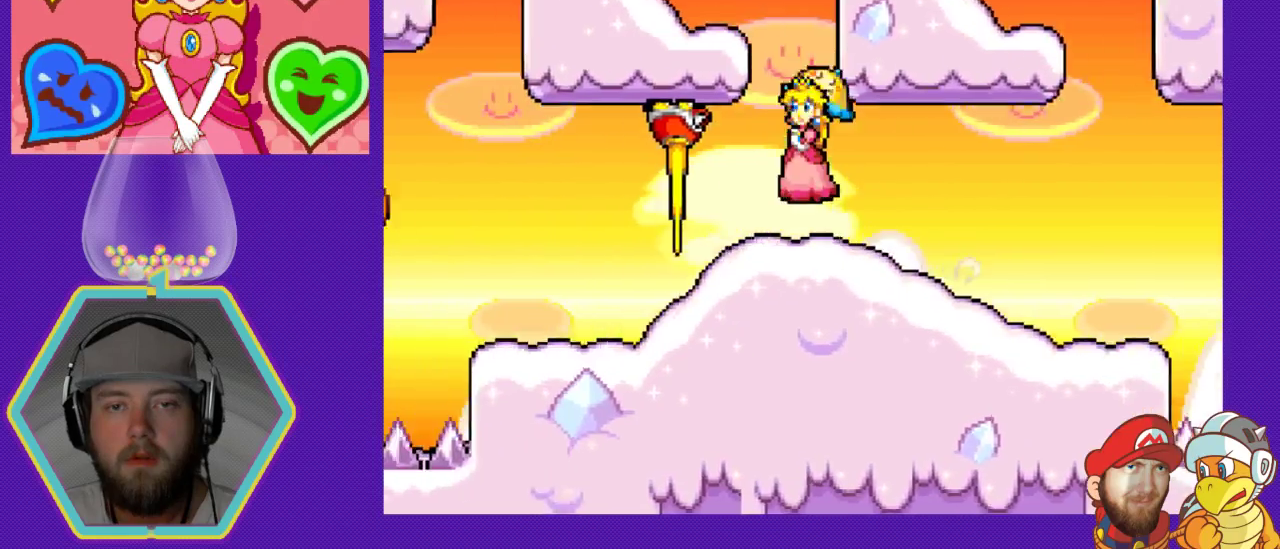
{"buttons": [], "events": [[467, "A", "up"], [500, "DPAD_LEFT", "up"]]}
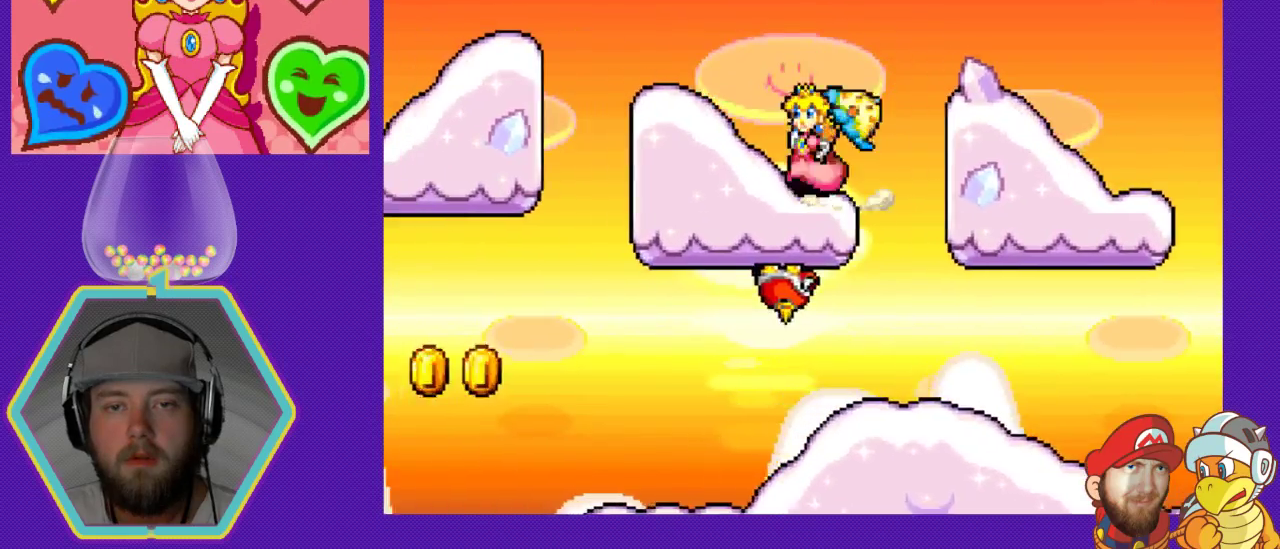
{"buttons": ["DPAD_RIGHT"], "events": [[100, "DPAD_RIGHT", "down"]]}
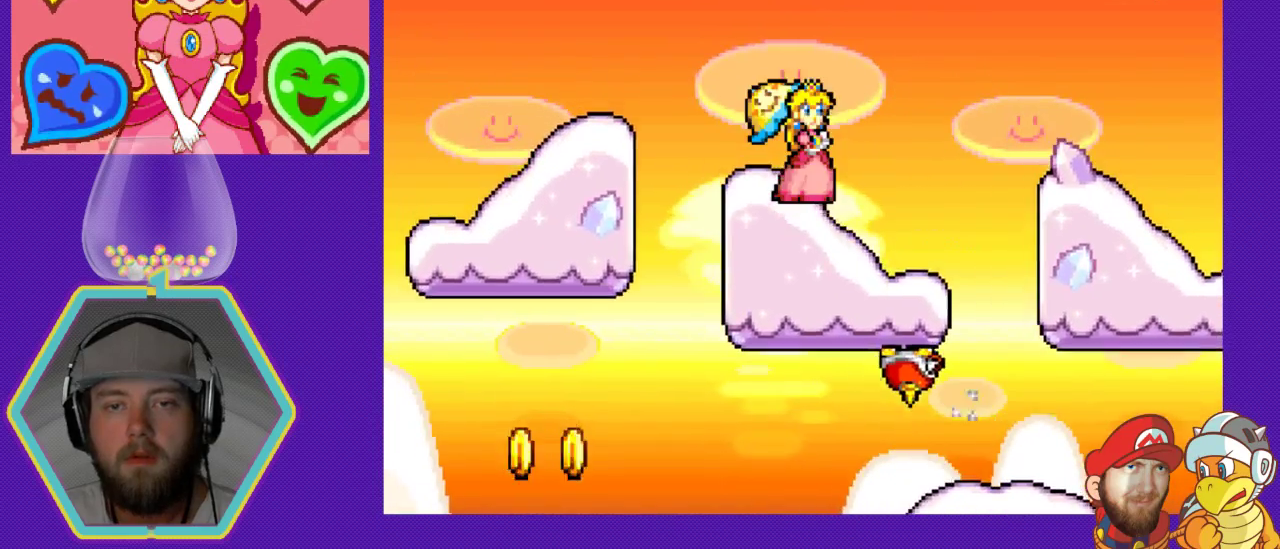
{"buttons": ["DPAD_RIGHT"], "events": []}
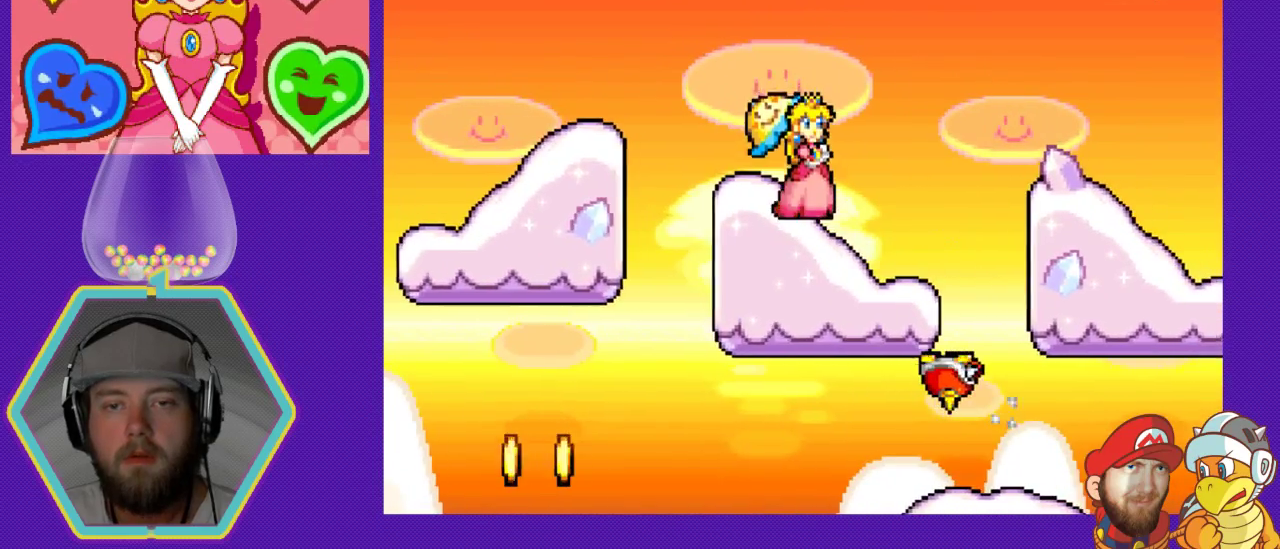
{"buttons": ["A", "DPAD_RIGHT"], "events": [[400, "A", "down"]]}
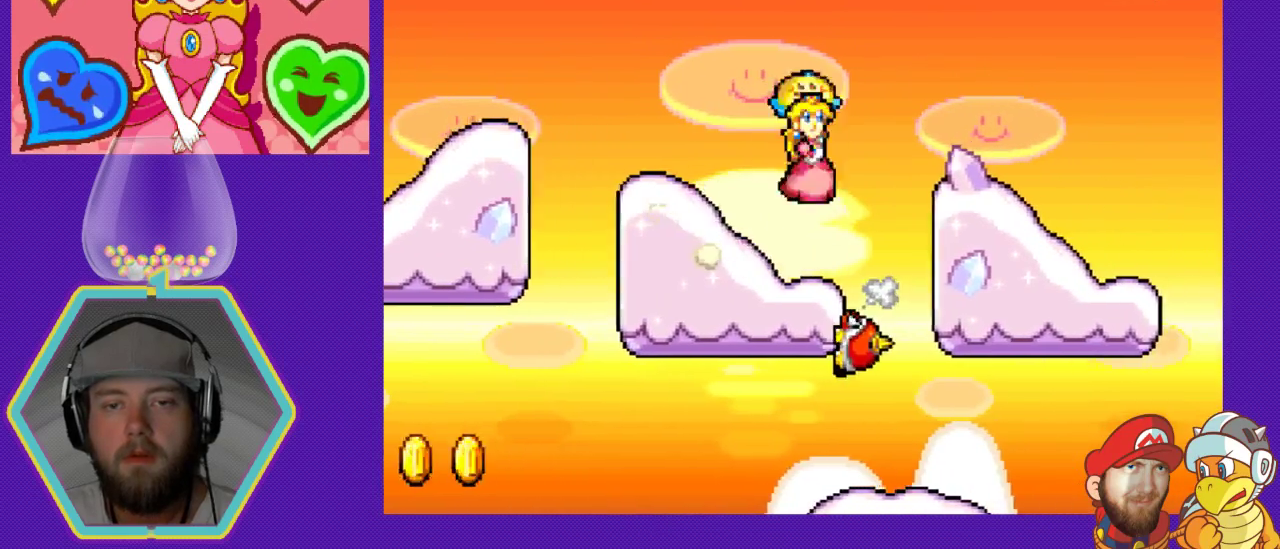
{"buttons": [], "events": [[233, "DPAD_RIGHT", "up"], [267, "A", "up"]]}
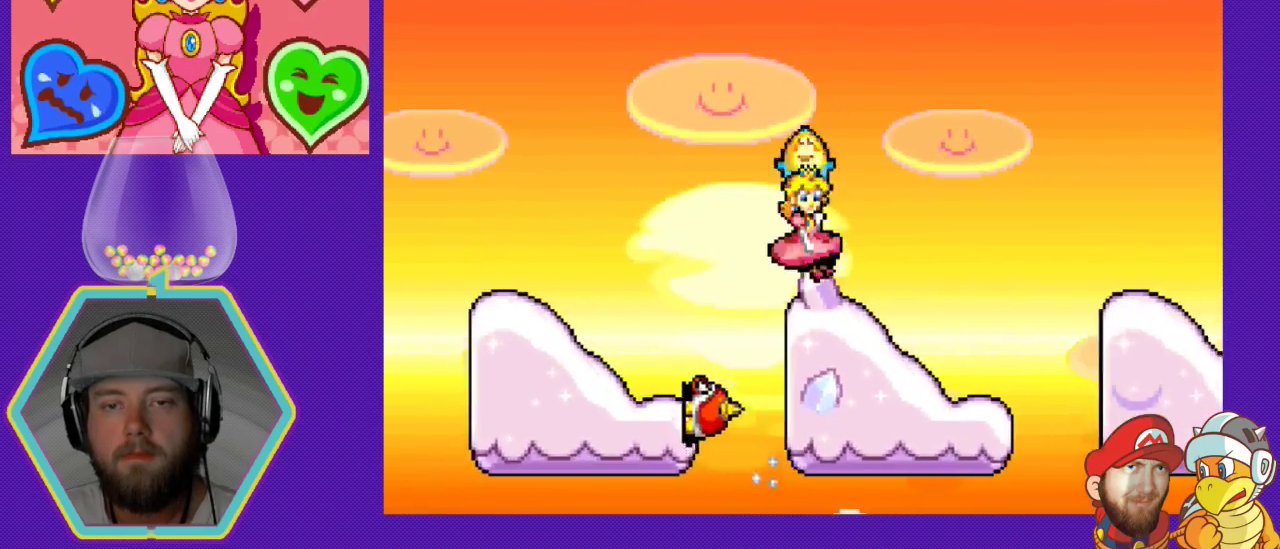
{"buttons": ["A", "DPAD_RIGHT"], "events": [[133, "DPAD_RIGHT", "down"], [200, "A", "down"]]}
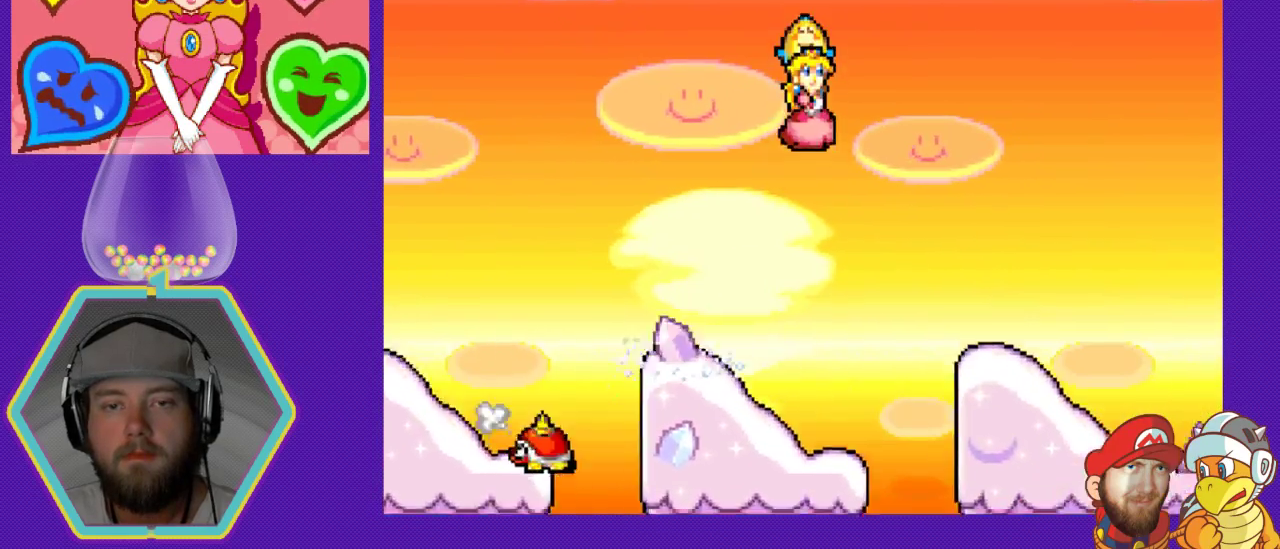
{"buttons": ["DPAD_RIGHT"], "events": [[67, "A", "up"]]}
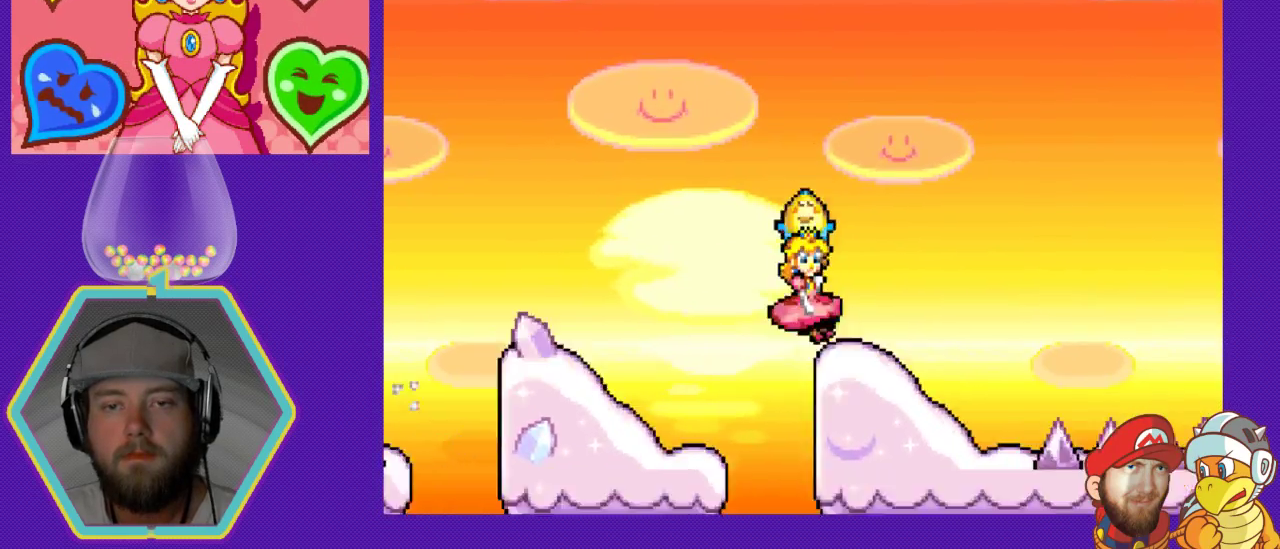
{"buttons": ["A", "DPAD_RIGHT"], "events": [[267, "A", "down"]]}
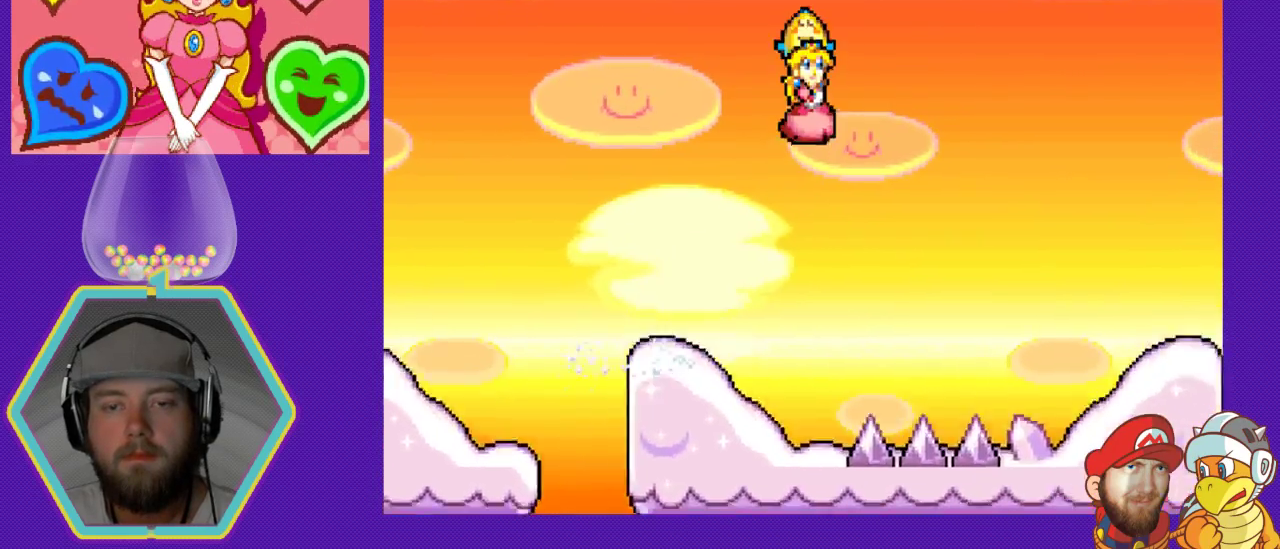
{"buttons": ["A", "DPAD_RIGHT"], "events": []}
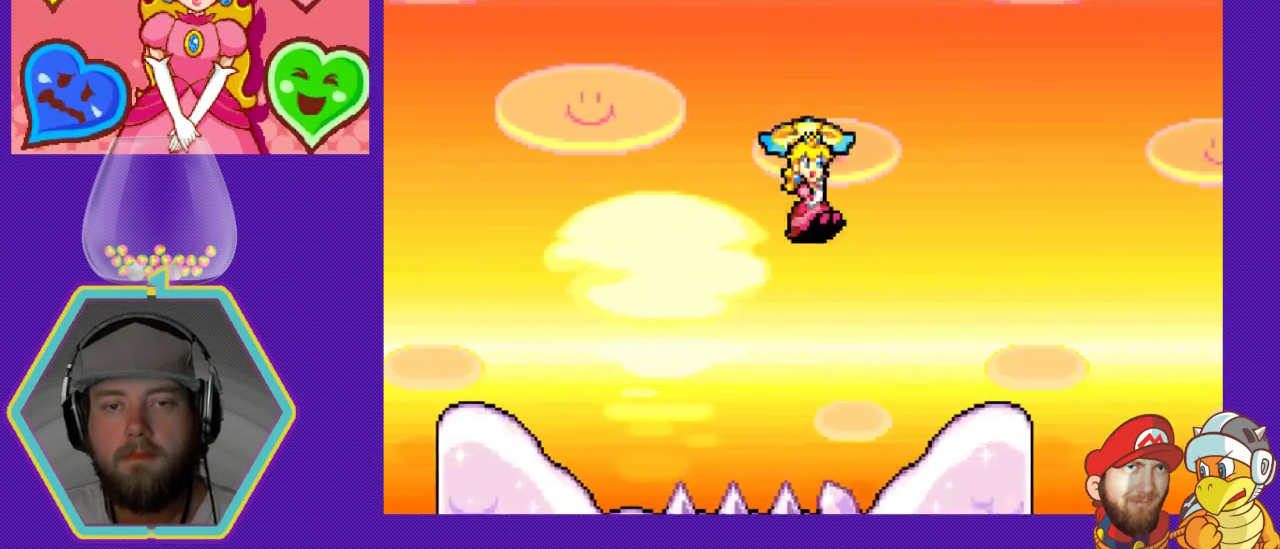
{"buttons": ["DPAD_RIGHT"], "events": [[33, "A", "up"]]}
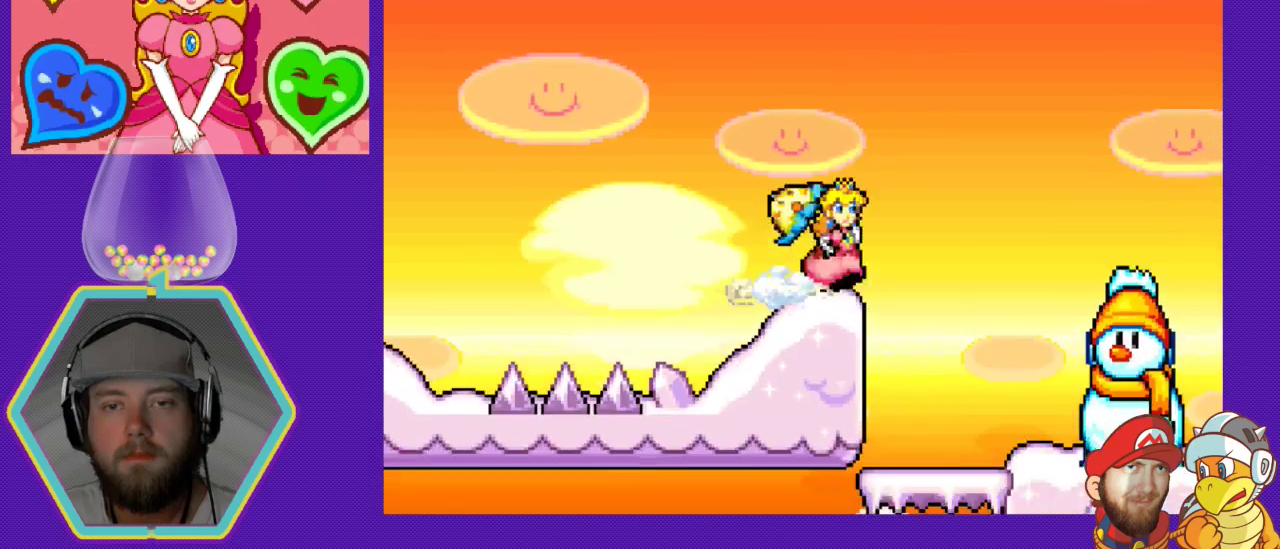
{"buttons": ["DPAD_LEFT"], "events": [[33, "A", "down"], [333, "A", "up"], [367, "DPAD_RIGHT", "up"], [433, "DPAD_LEFT", "down"]]}
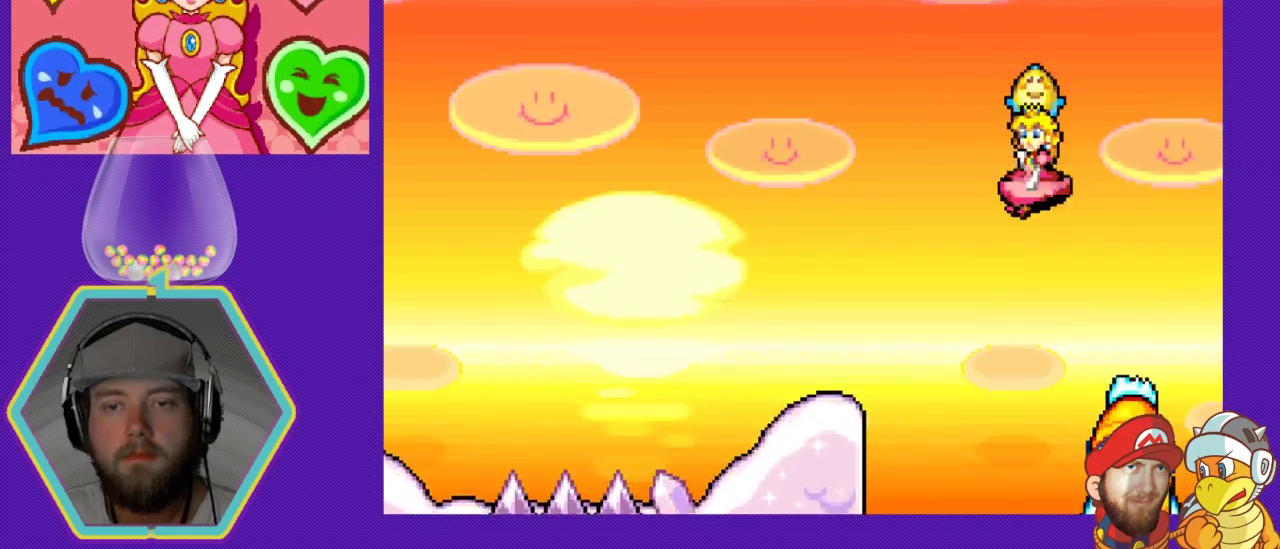
{"buttons": ["DPAD_RIGHT"], "events": [[333, "DPAD_LEFT", "up"], [400, "DPAD_RIGHT", "down"]]}
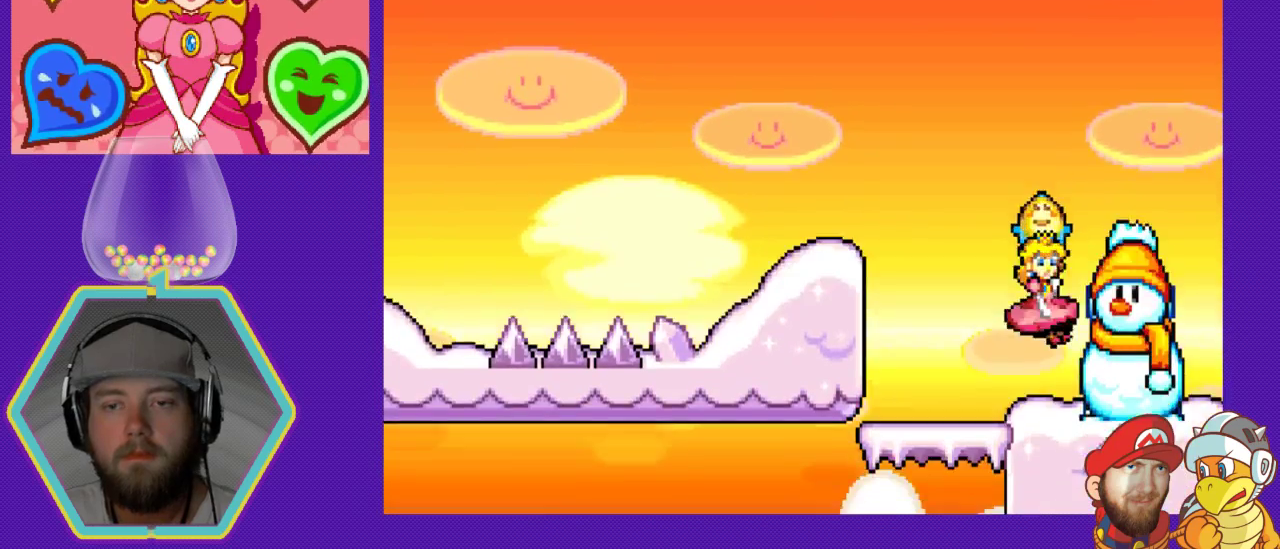
{"buttons": ["B", "DPAD_RIGHT"], "events": [[133, "B", "down"], [233, "B", "up"], [300, "B", "down"], [367, "B", "up"], [467, "B", "down"]]}
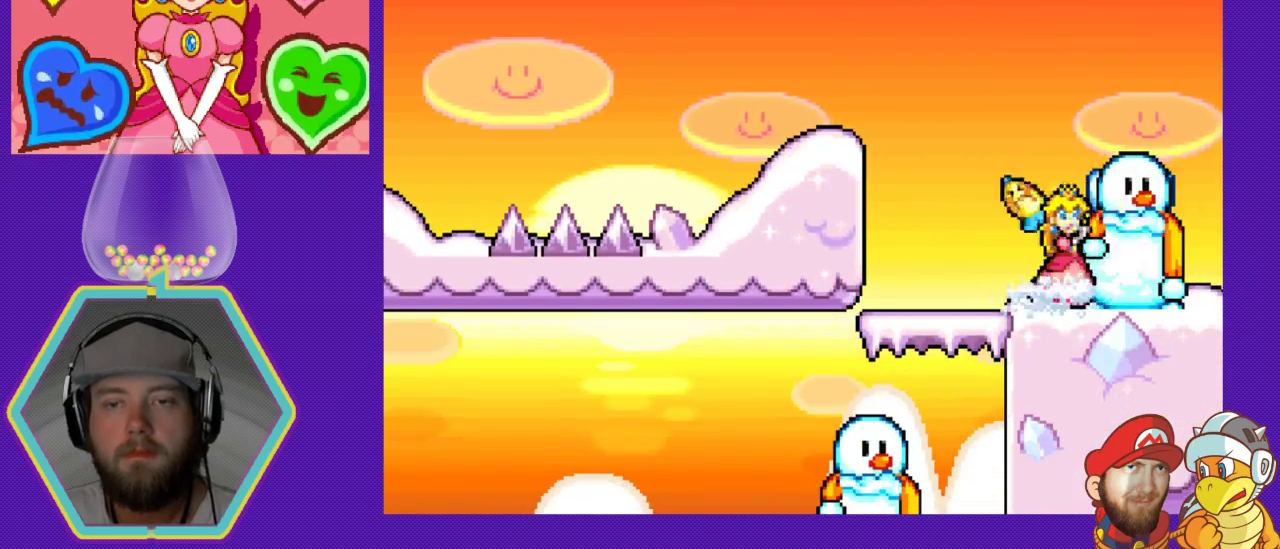
{"buttons": ["DPAD_RIGHT"], "events": [[33, "B", "up"], [100, "B", "down"], [167, "B", "up"], [267, "B", "down"], [300, "B", "up"], [400, "B", "down"], [467, "B", "up"]]}
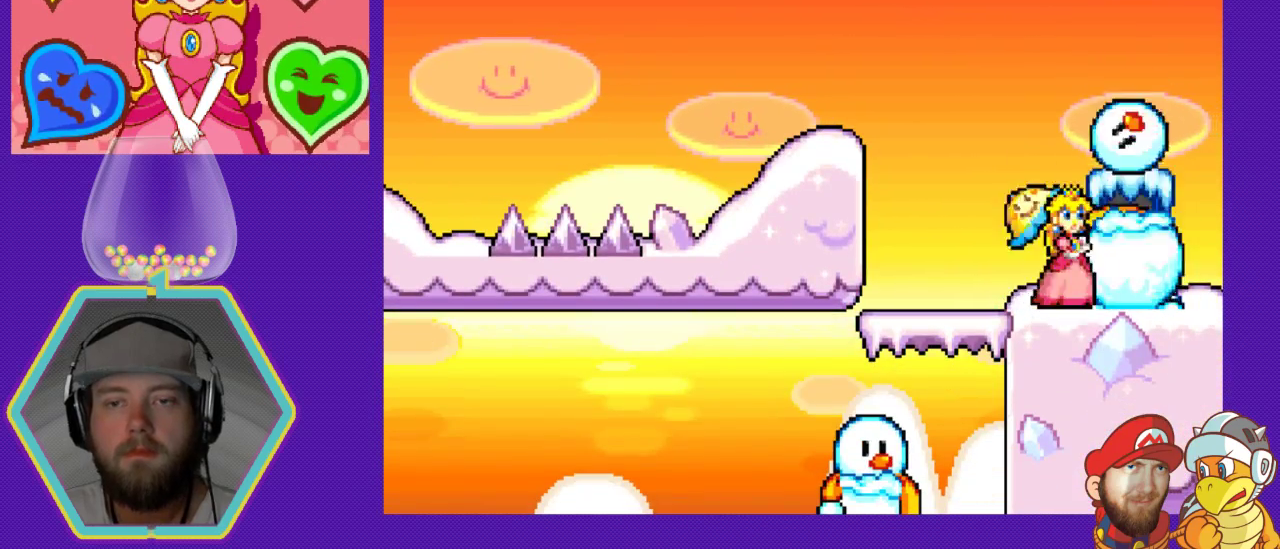
{"buttons": ["B", "DPAD_RIGHT"], "events": [[67, "B", "down"], [100, "B", "up"], [167, "B", "down"], [267, "B", "up"], [333, "B", "down"], [433, "B", "up"], [500, "B", "down"]]}
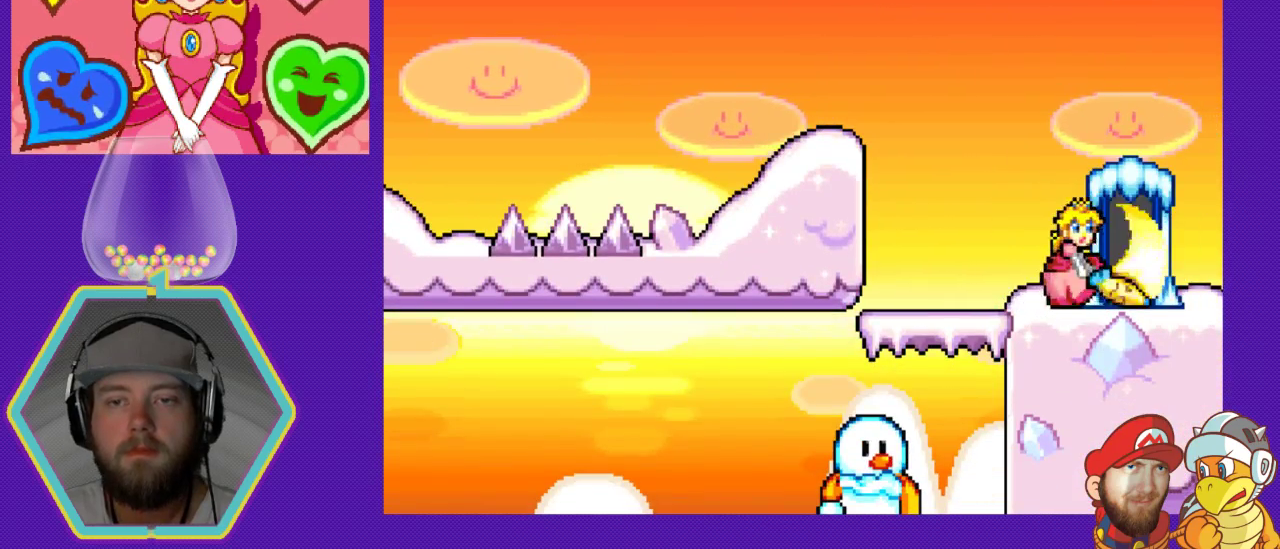
{"buttons": ["DPAD_UP"], "events": [[67, "B", "up"], [333, "DPAD_RIGHT", "up"], [367, "DPAD_UP", "down"]]}
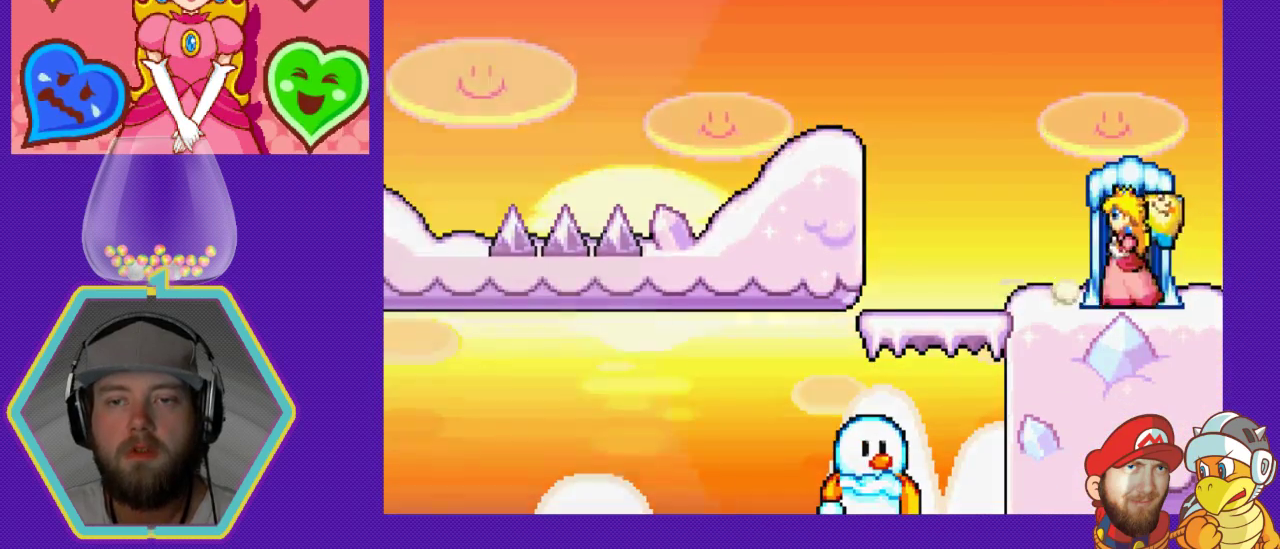
{"buttons": [], "events": [[67, "DPAD_UP", "up"]]}
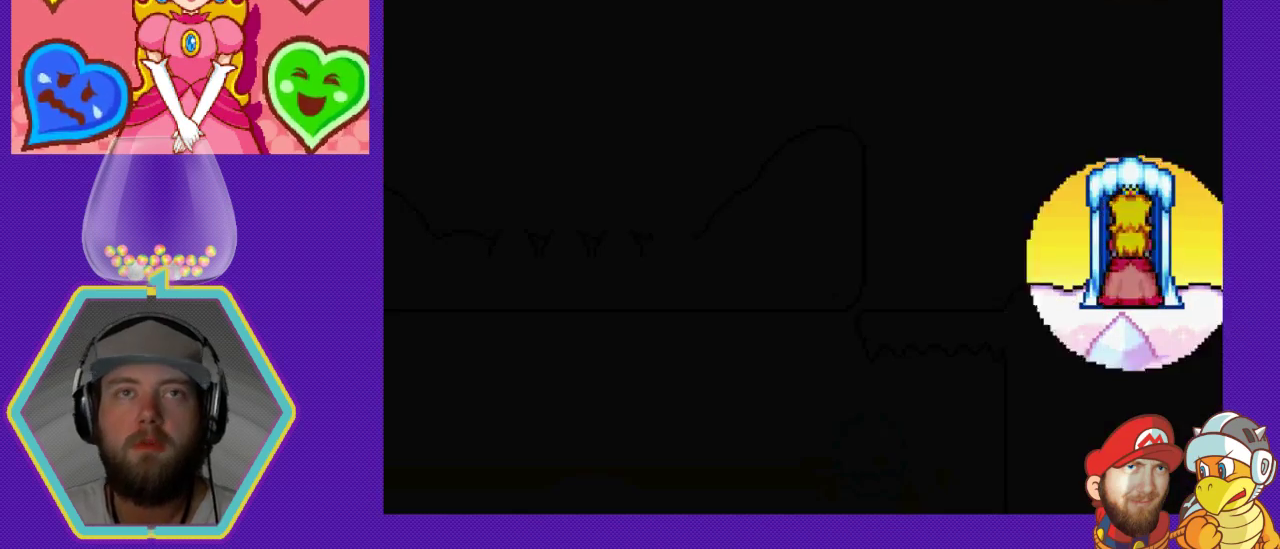
{"buttons": [], "events": []}
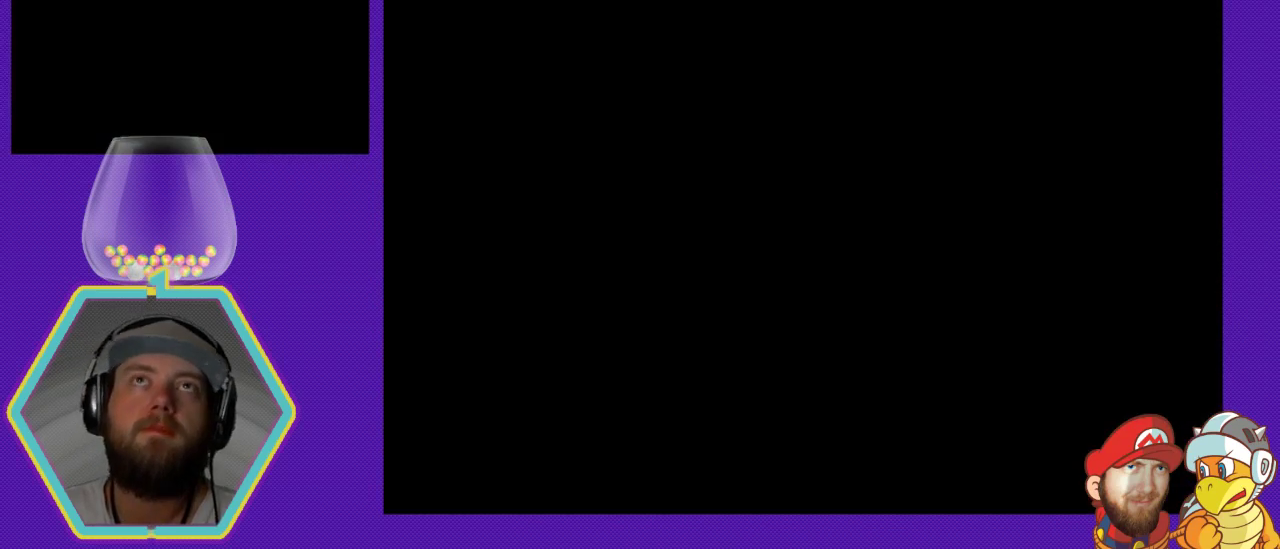
{"buttons": [], "events": []}
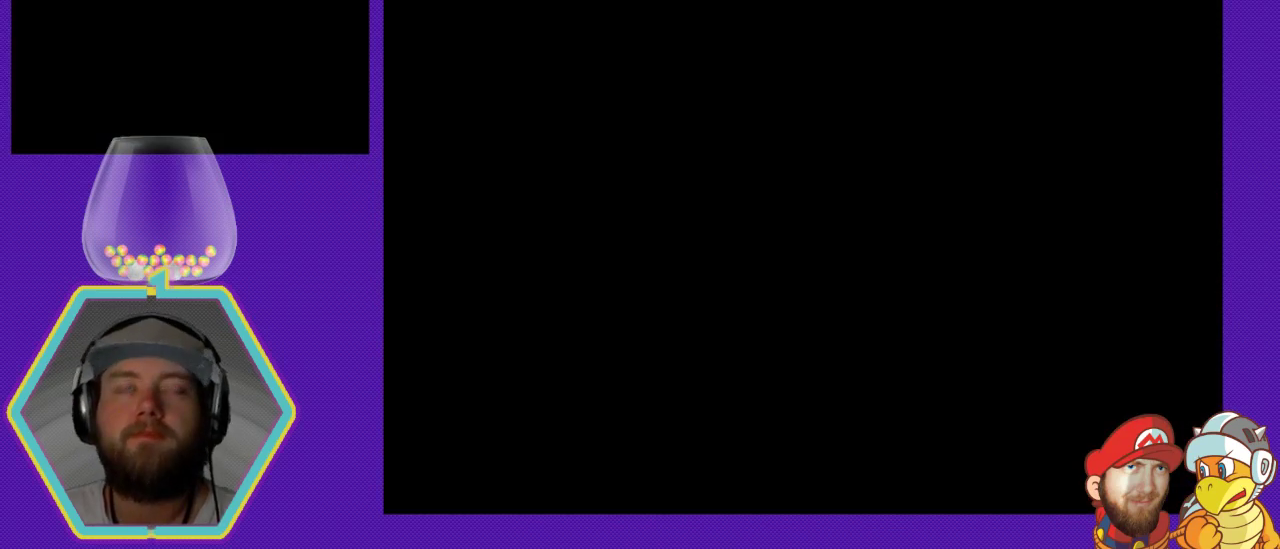
{"buttons": [], "events": []}
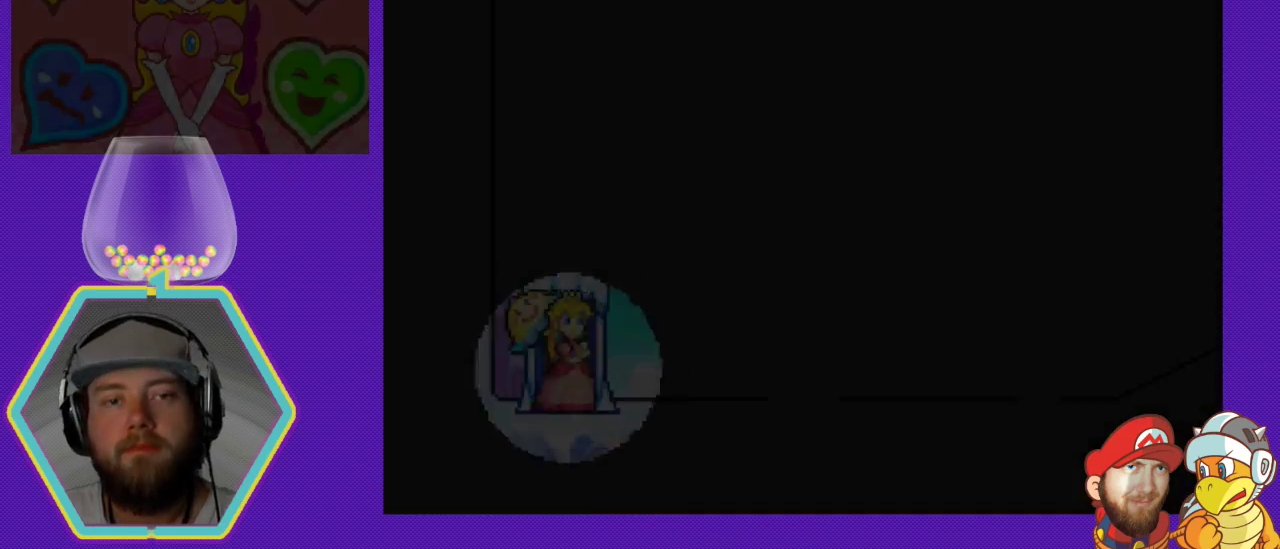
{"buttons": [], "events": []}